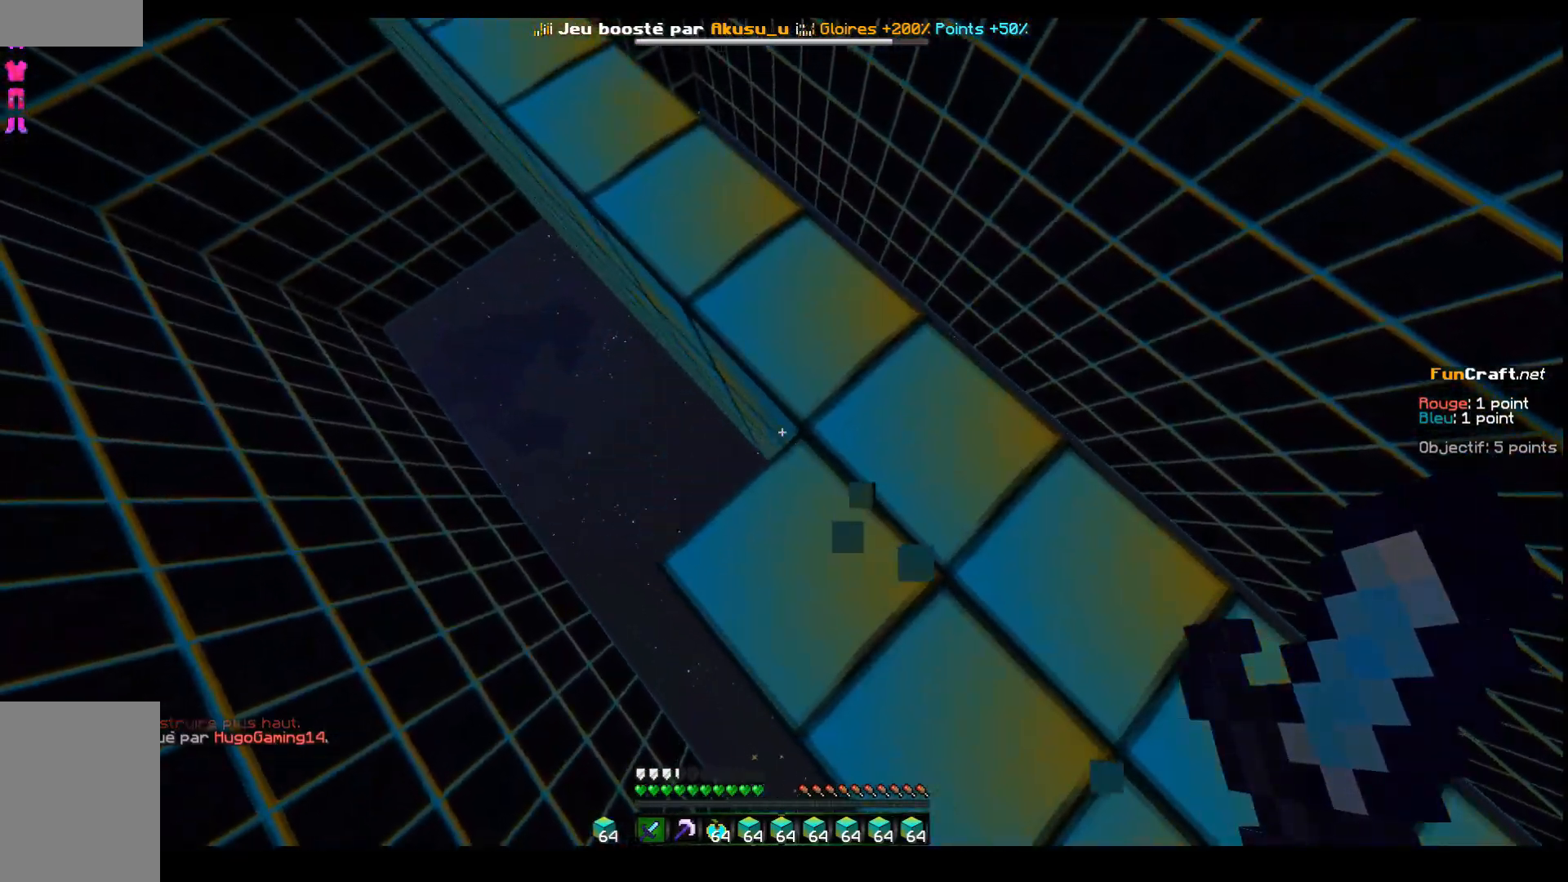
Gameplay with keyboard; each line is a JSON object with the keys held at the frame after it. "events" lists presses ("down") and releases ("up") of "d", "q", "s", "shift", "space" and "z" between this image and that frame as [ms after this image, input, new state], when the widget could be followed in between. No other keys are recorded. Mouse input is not recorded.
{"keys": [], "events": [[83, "q", "up"], [83, "z", "up"]]}
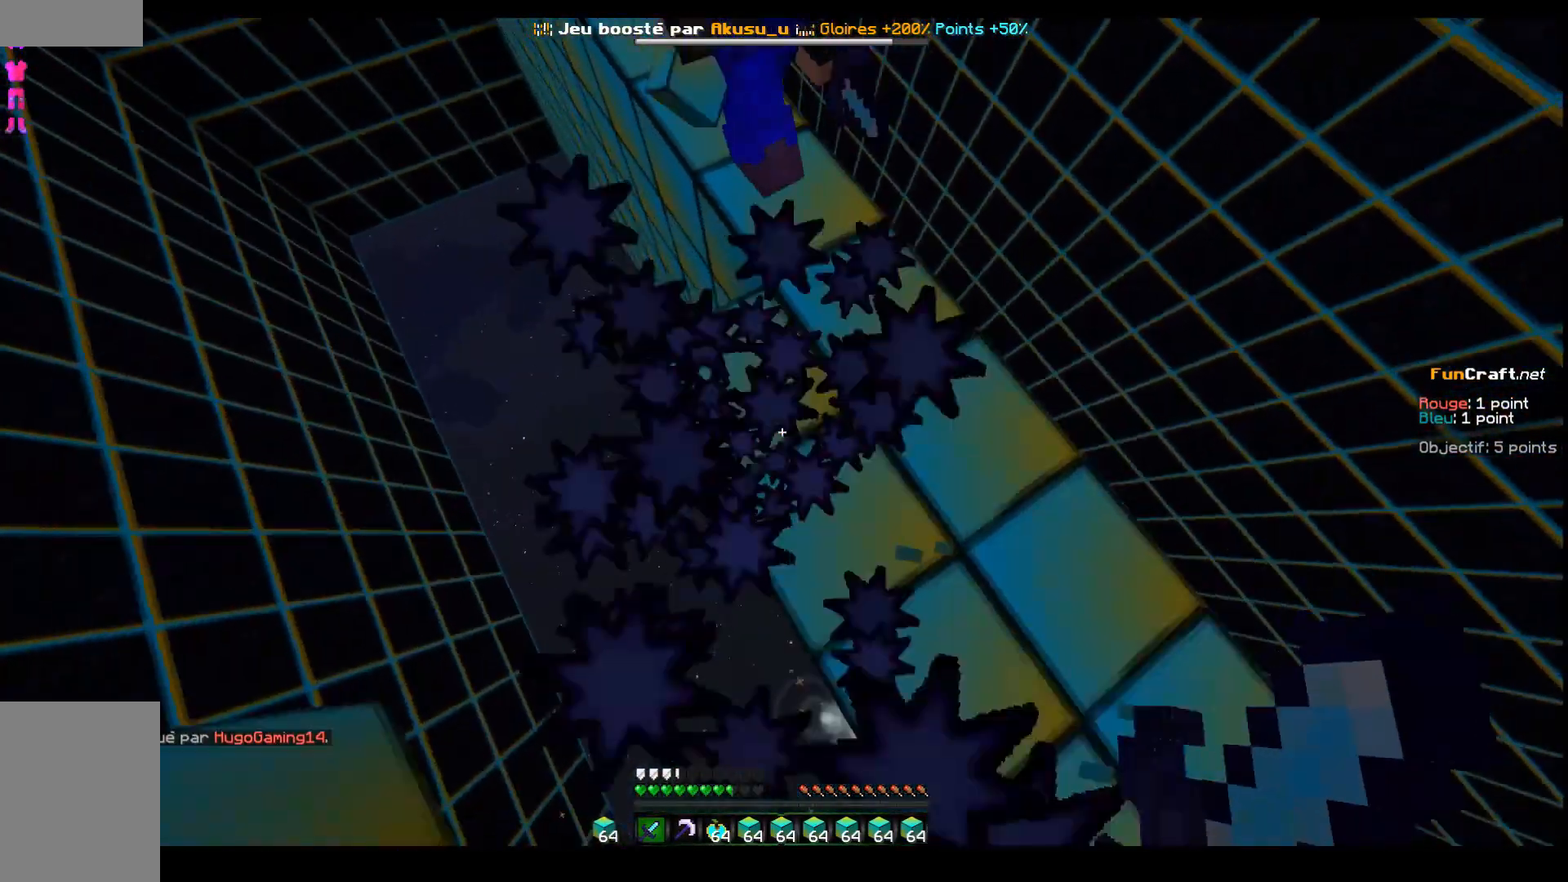
{"keys": ["z"], "events": [[83, "z", "down"]]}
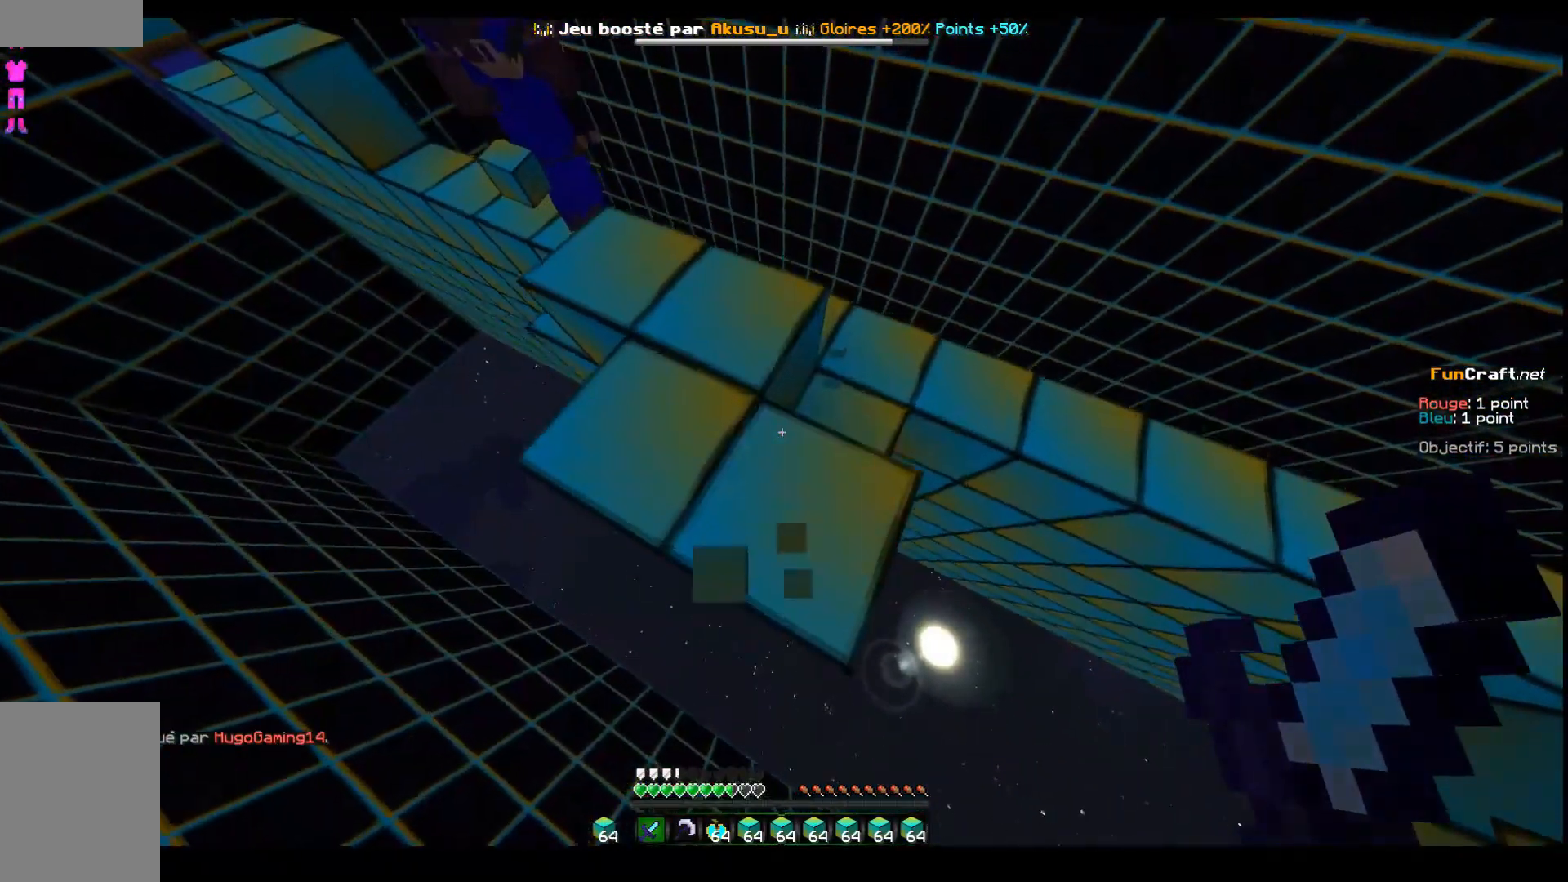
{"keys": ["q"], "events": [[333, "q", "down"], [483, "z", "up"]]}
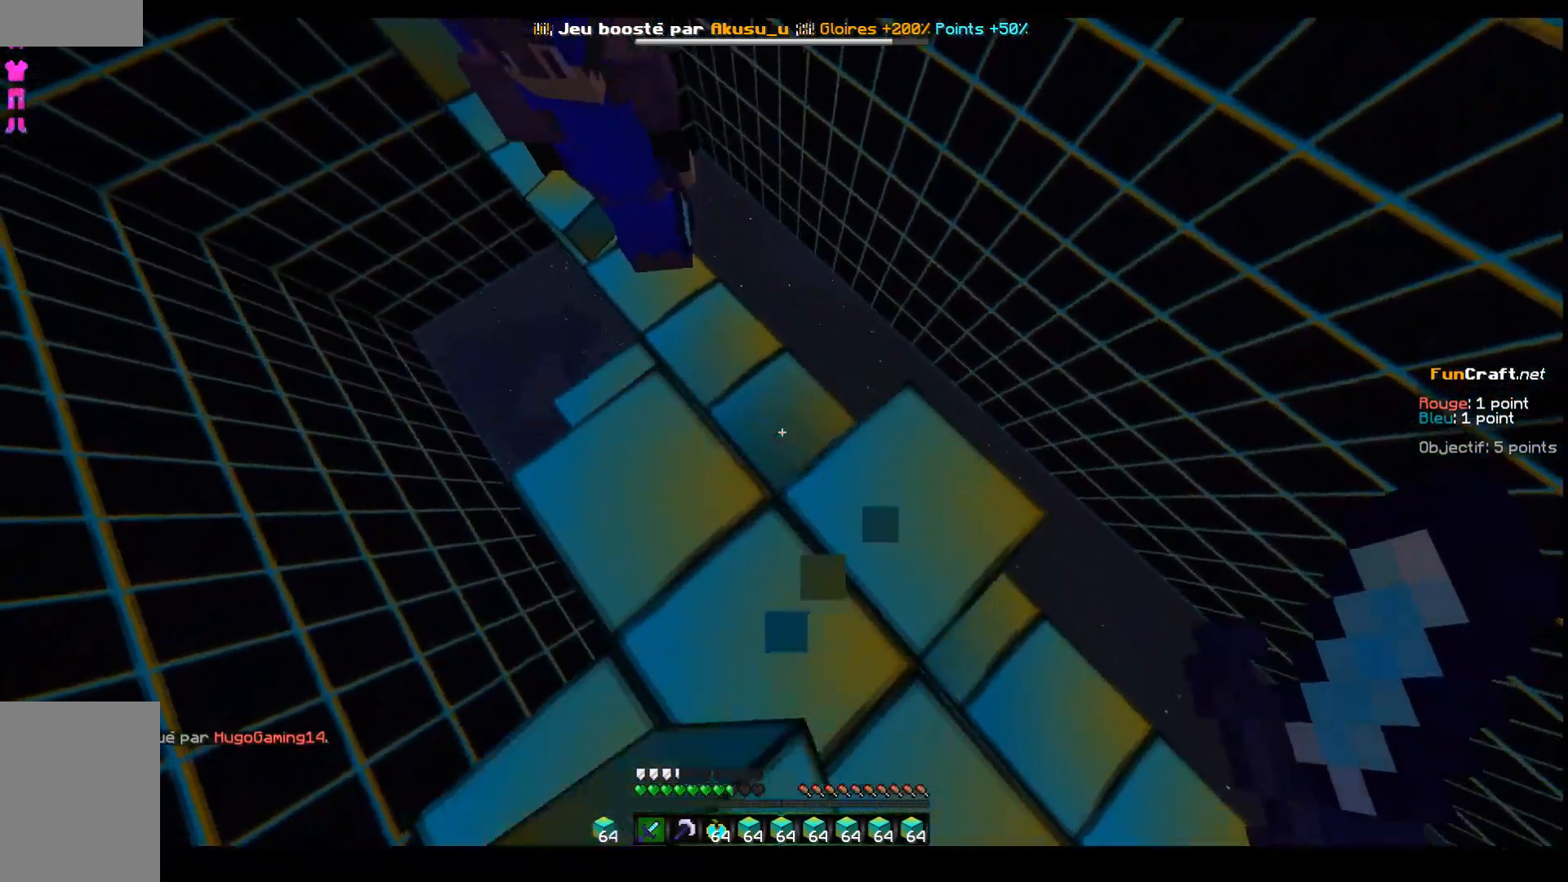
{"keys": ["z"], "events": [[233, "q", "up"], [433, "z", "down"]]}
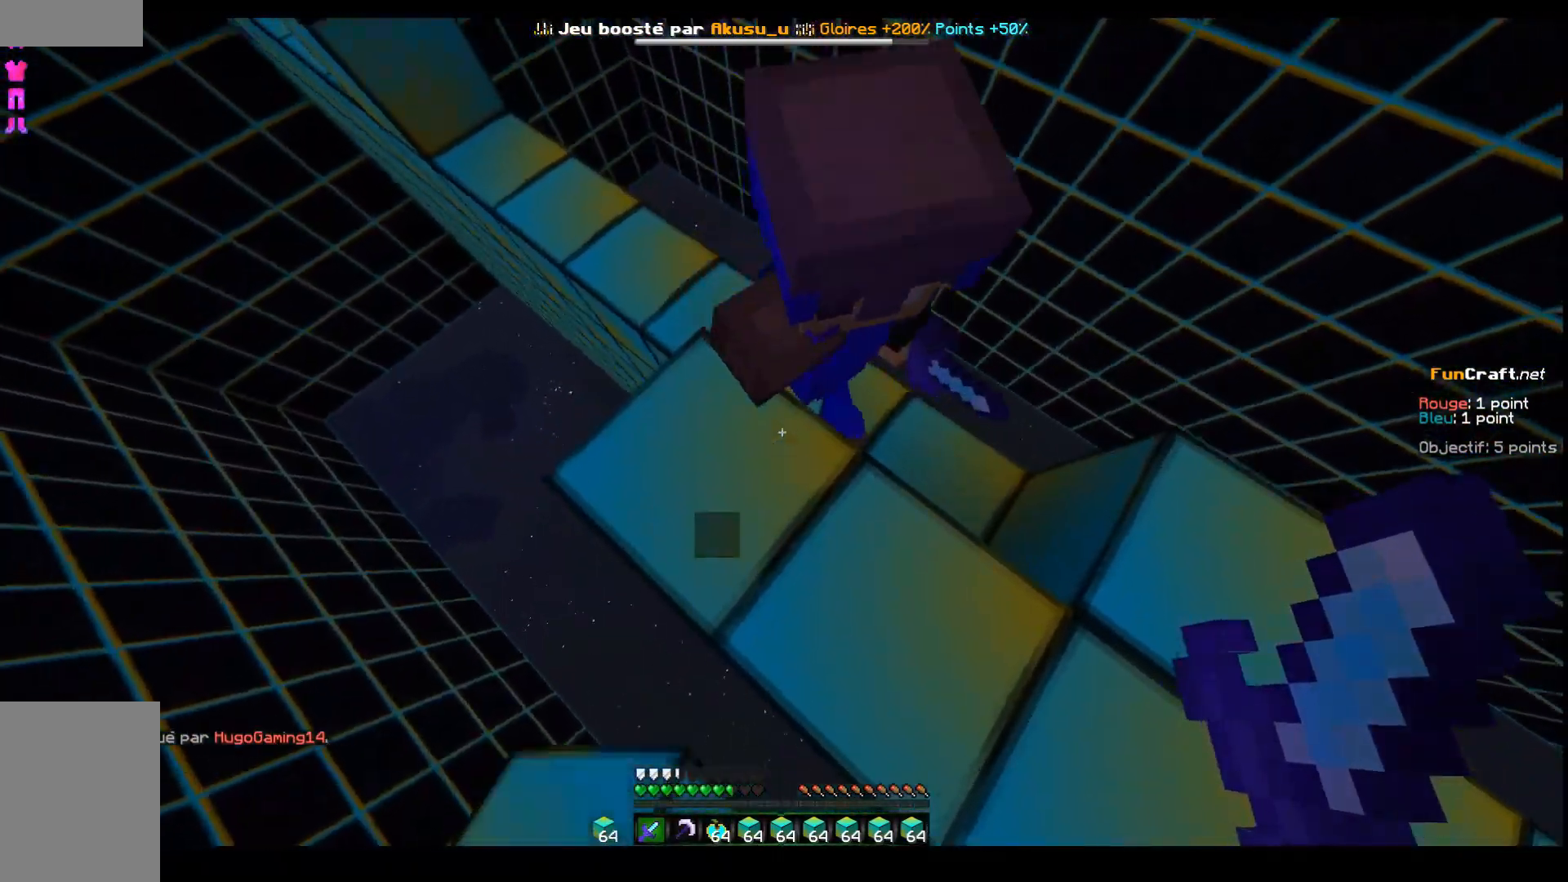
{"keys": [], "events": [[183, "z", "up"]]}
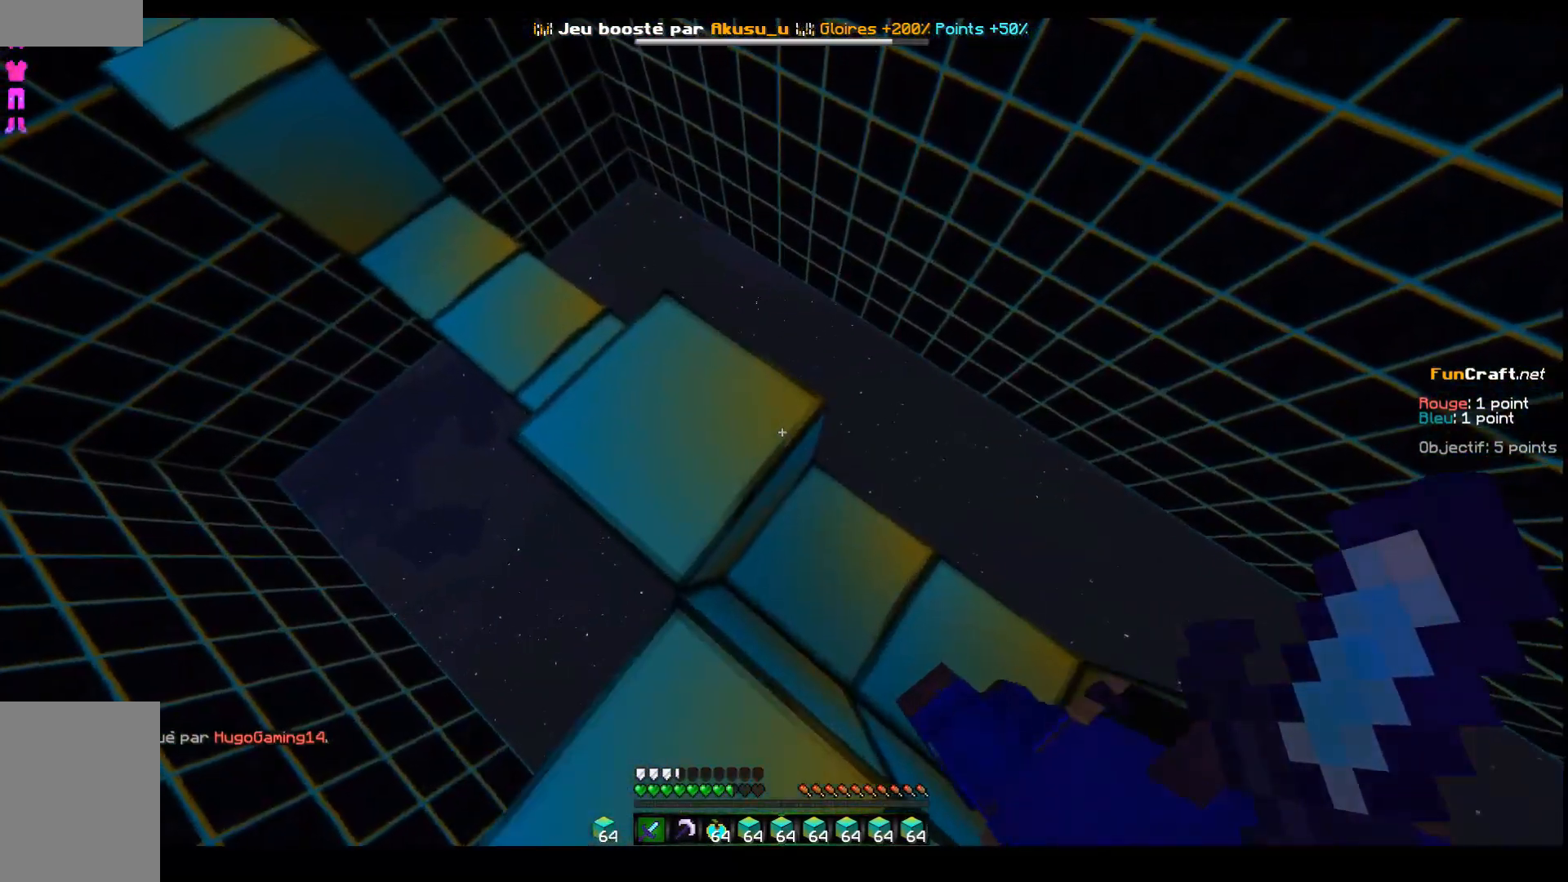
{"keys": [], "events": [[283, "s", "down"], [383, "s", "up"]]}
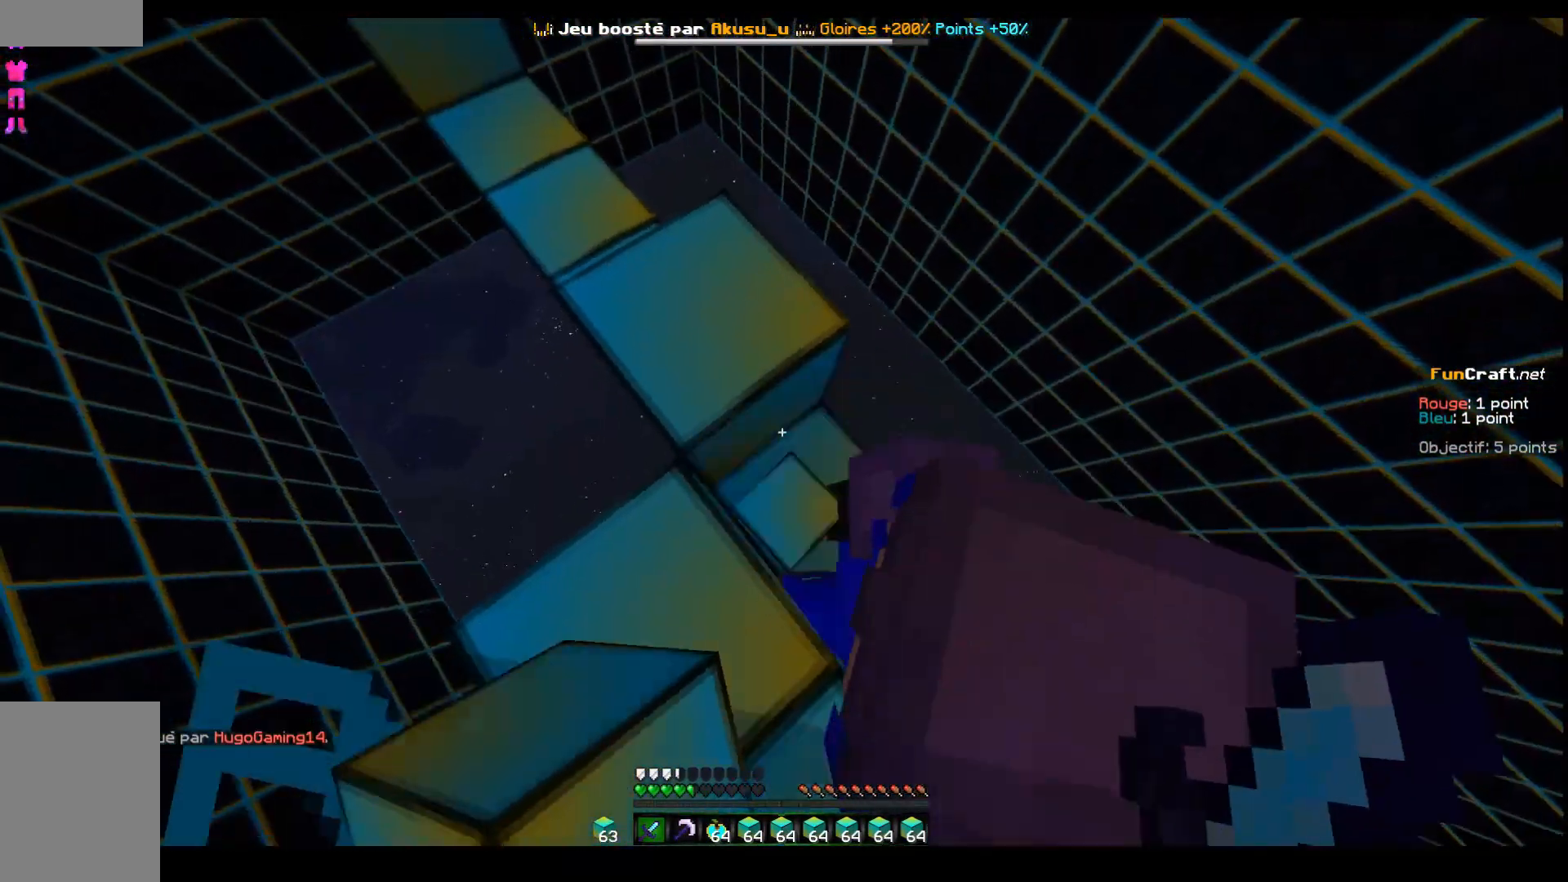
{"keys": ["z"]}
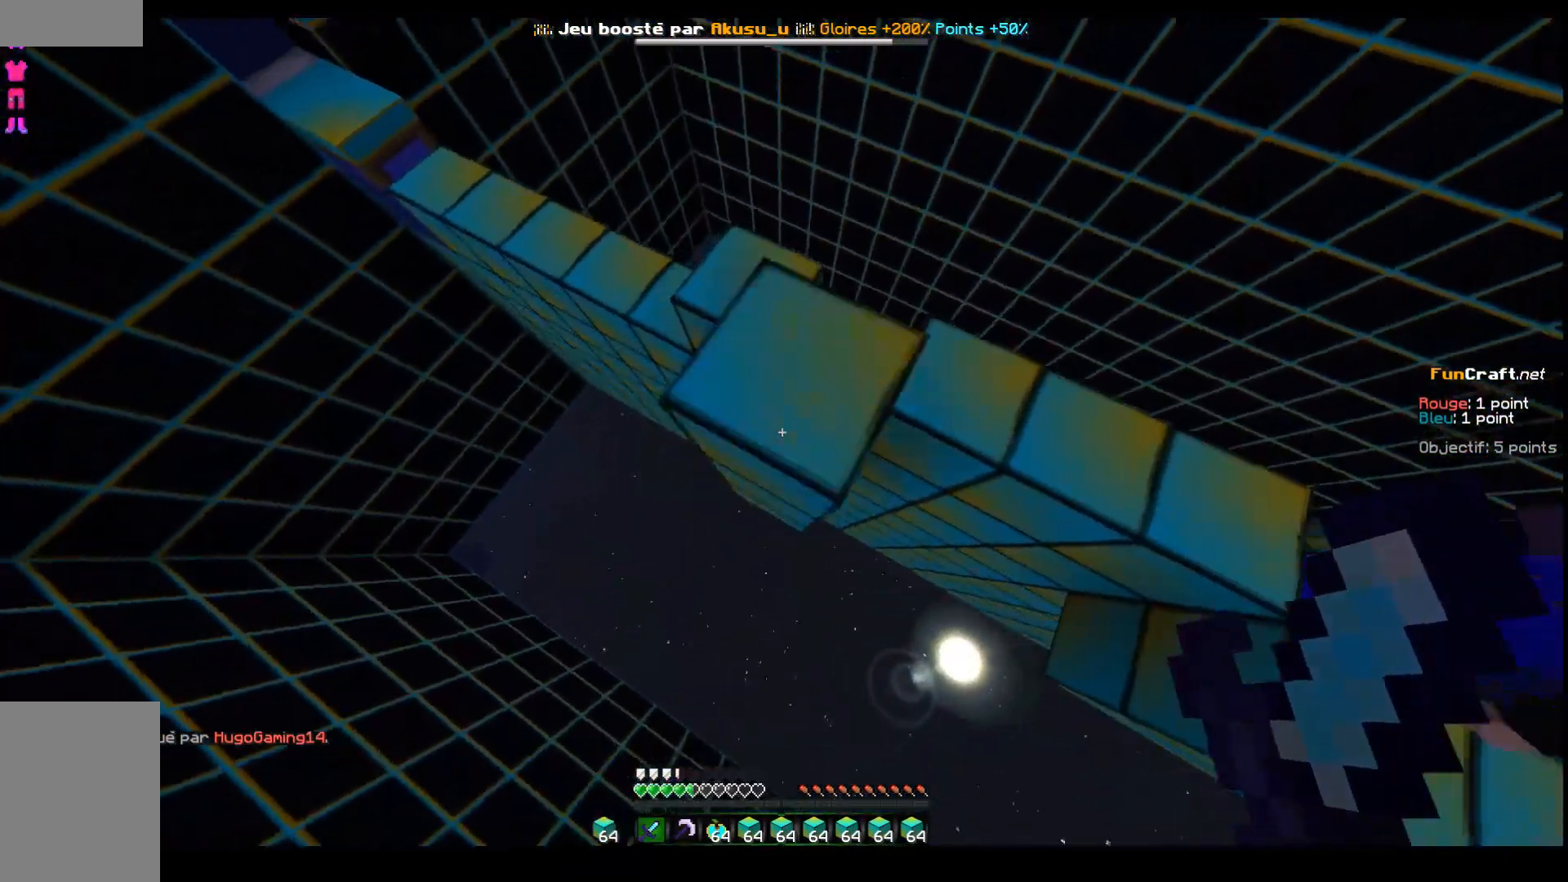
{"keys": [], "events": [[350, "z", "up"]]}
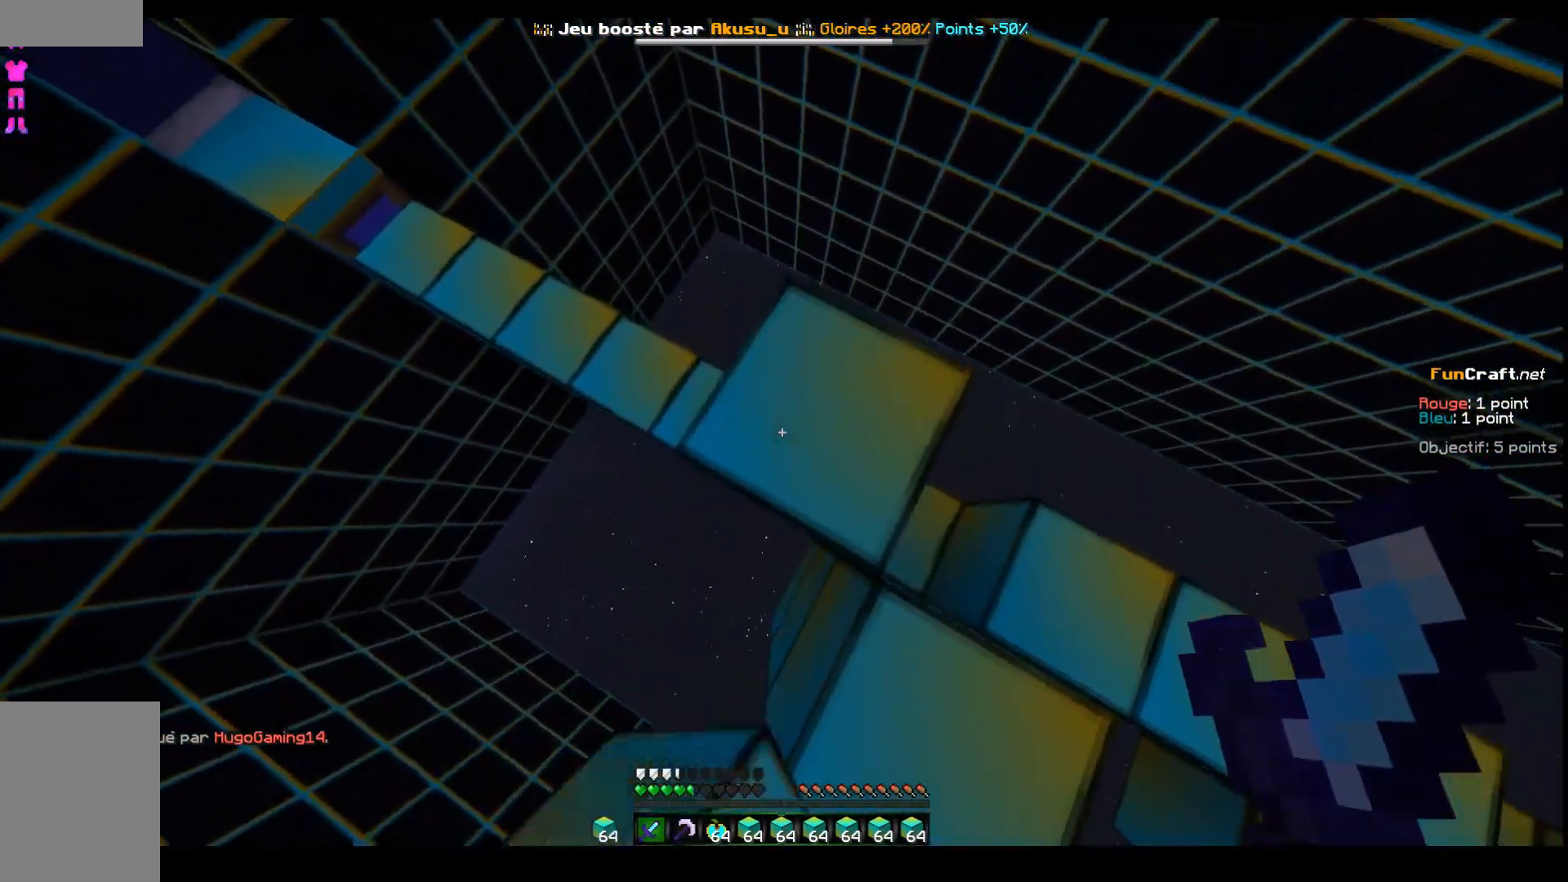
{"keys": [], "events": [[83, "s", "down"], [183, "s", "up"], [283, "d", "down"], [433, "d", "up"]]}
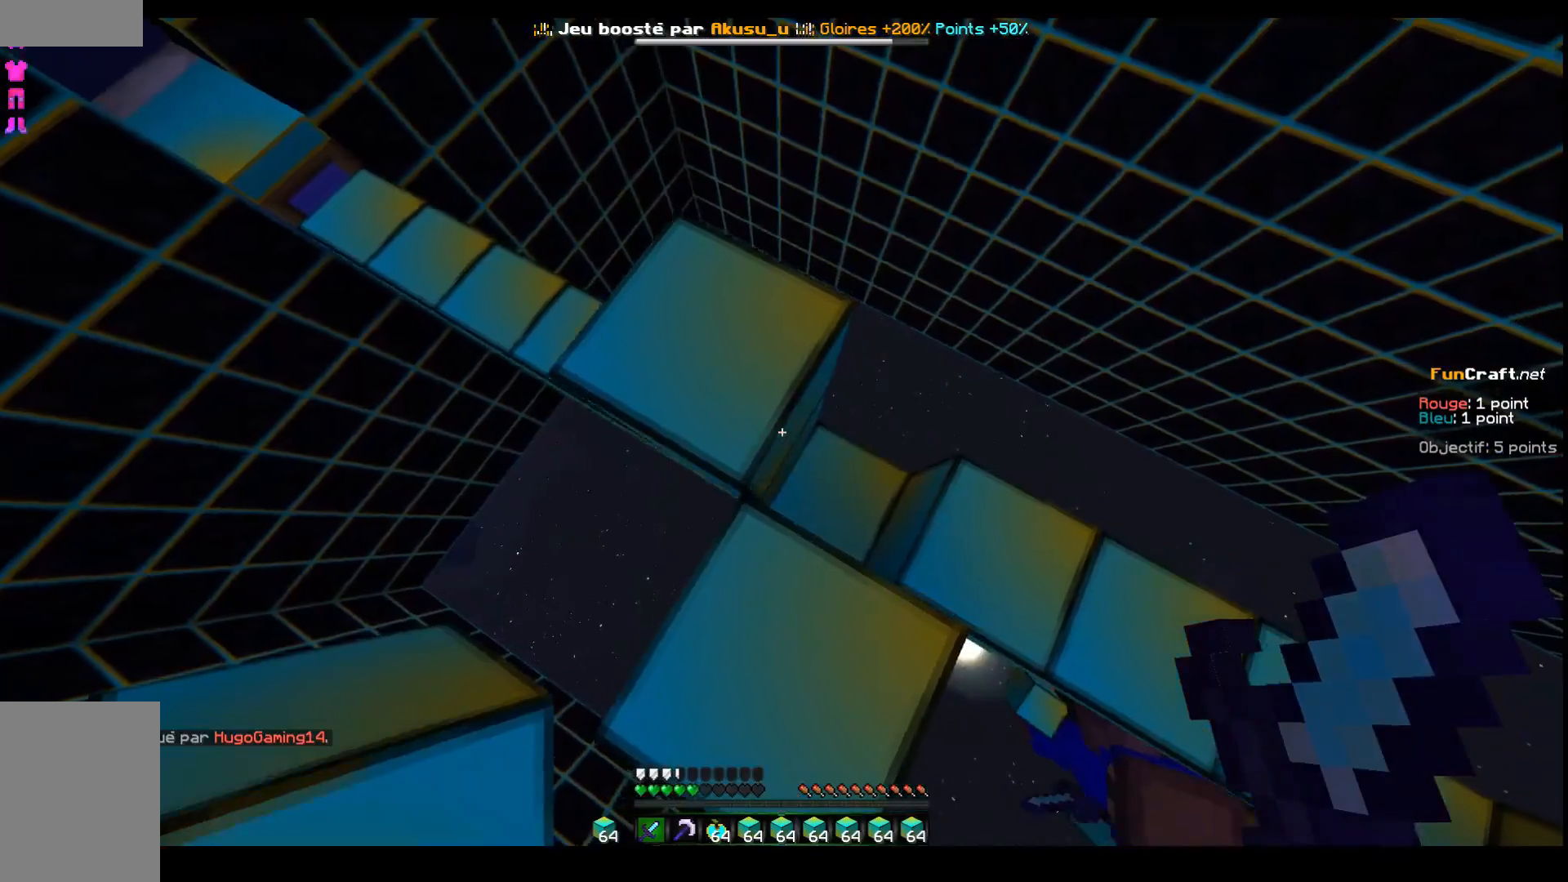
{"keys": [], "events": [[50, "s", "down"], [233, "s", "up"]]}
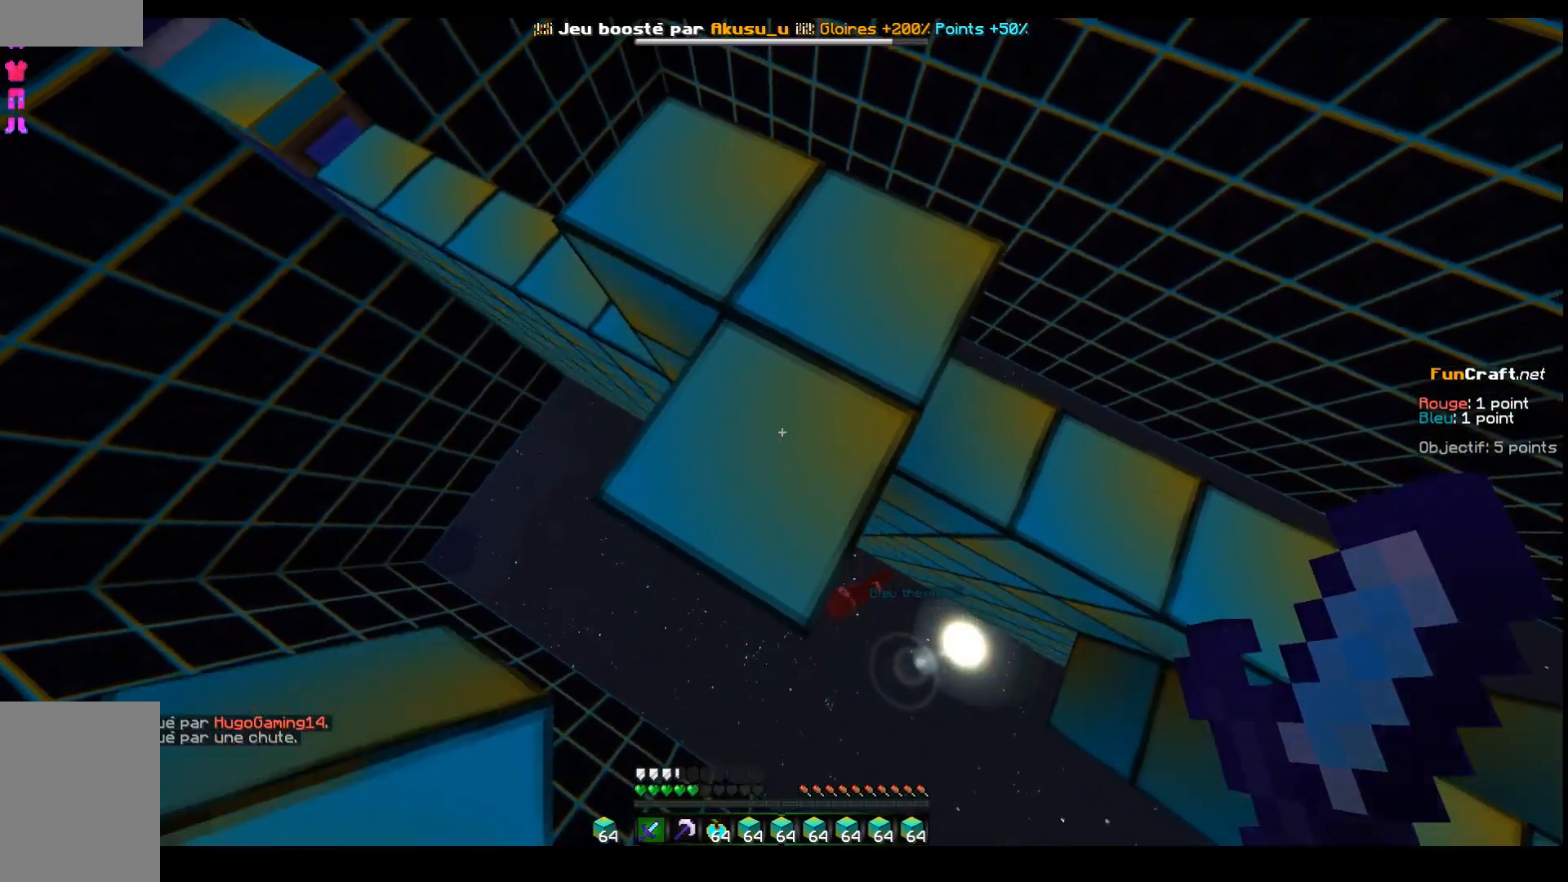
{"keys": [], "events": []}
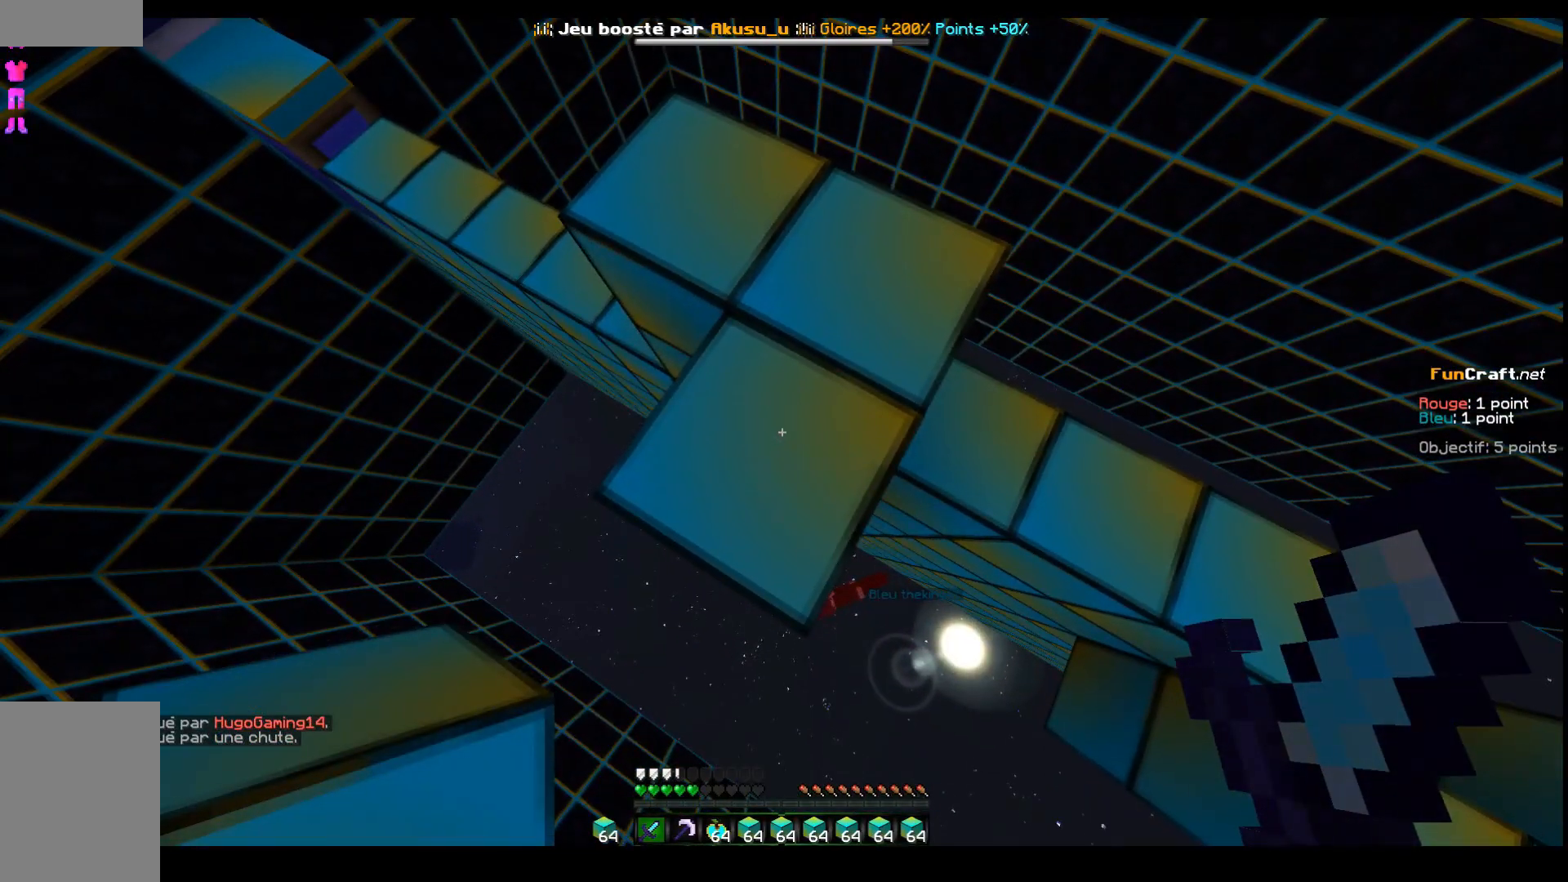
{"keys": [], "events": []}
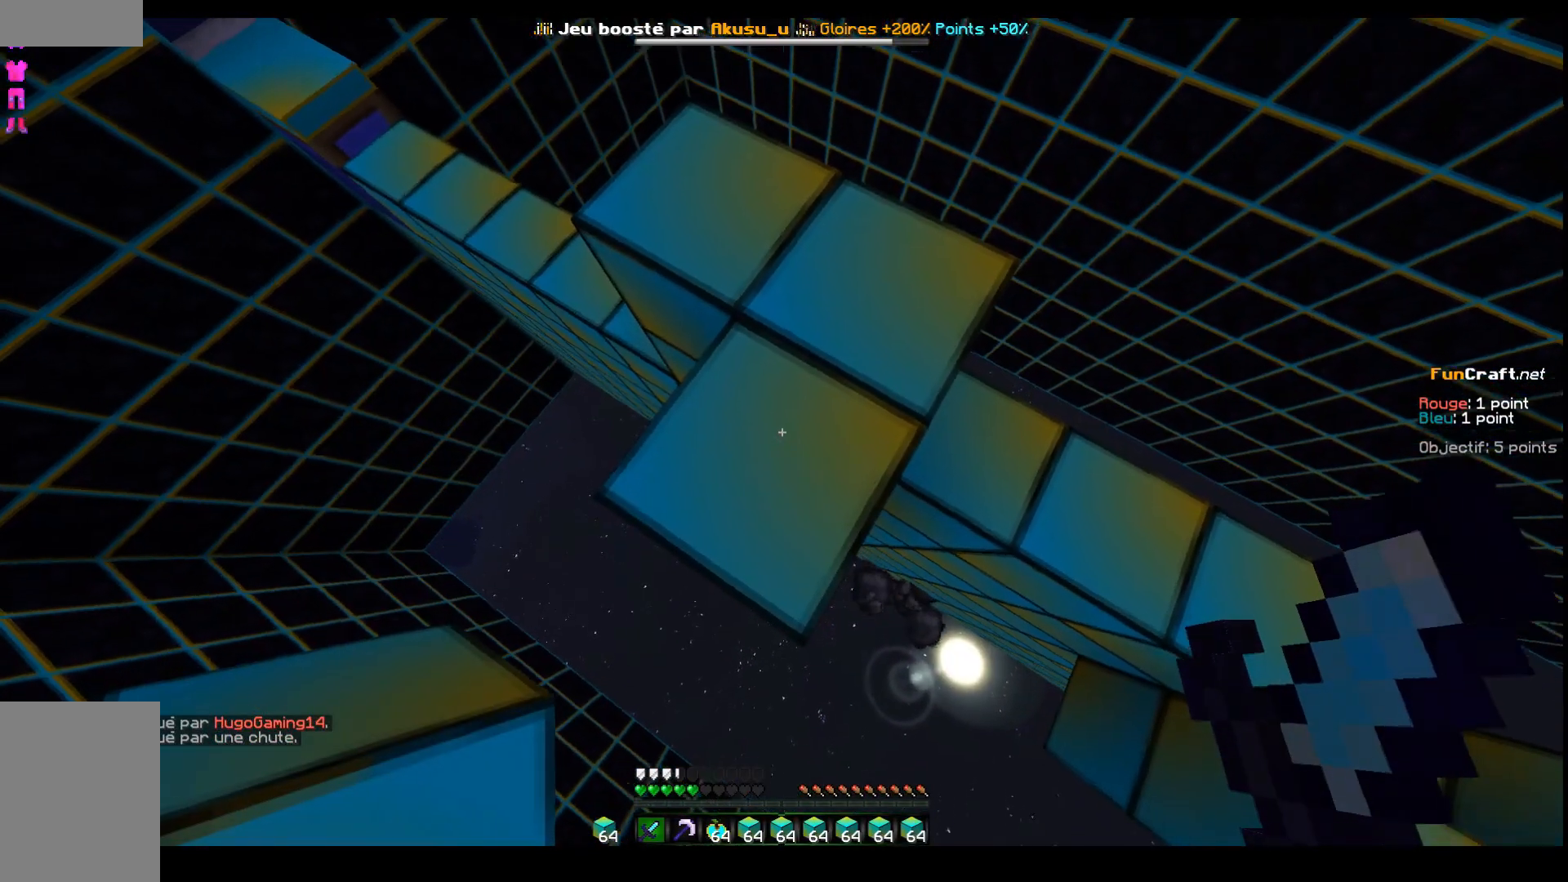
{"keys": [], "events": [[283, "z", "down"], [383, "z", "up"]]}
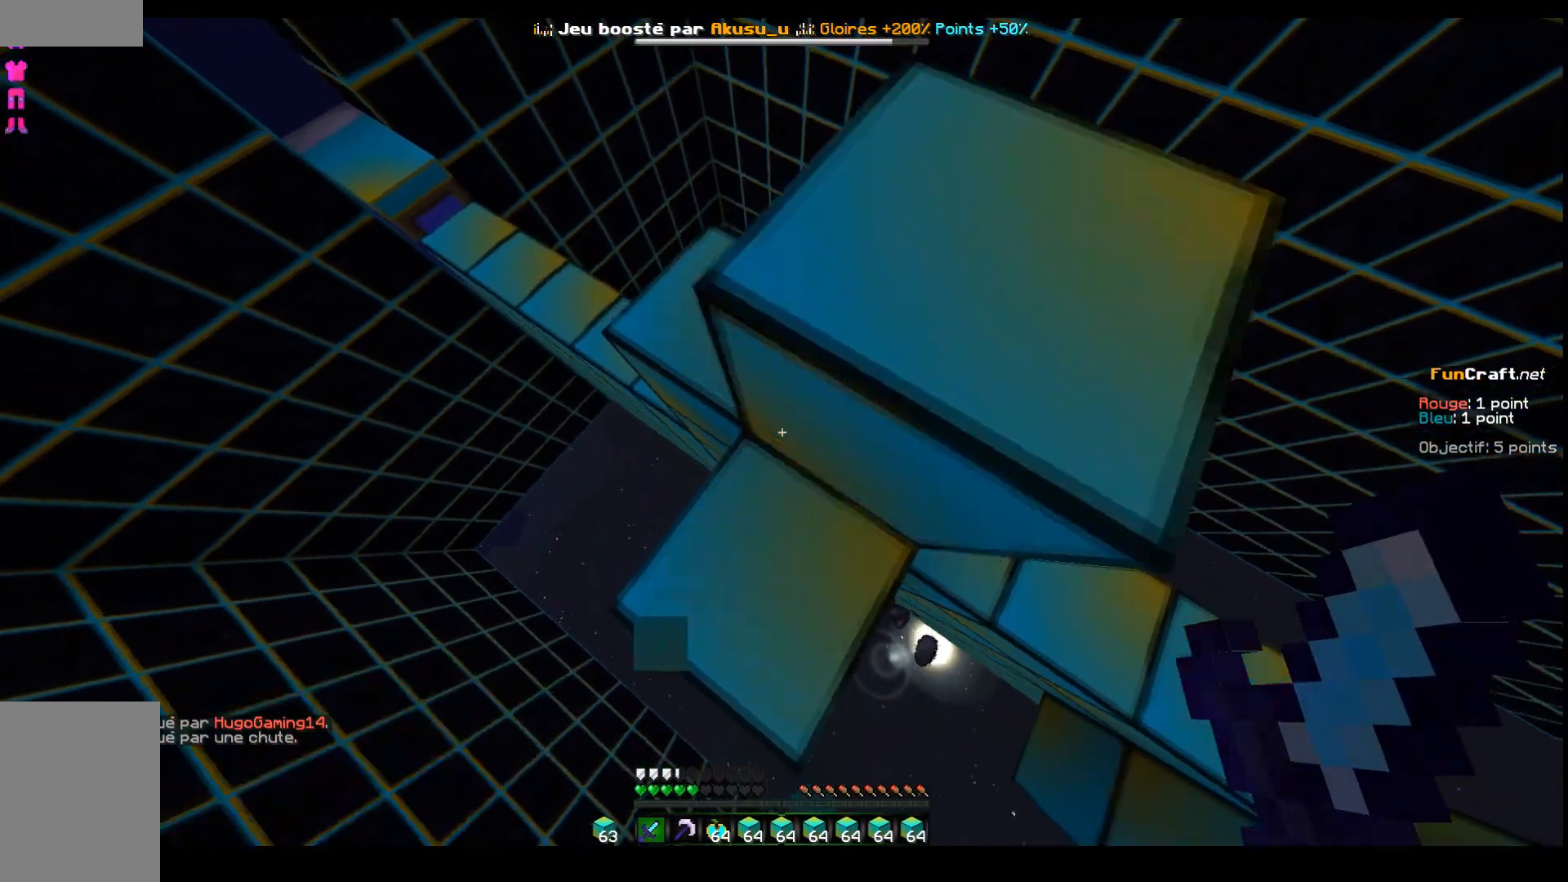
{"keys": ["z"], "events": [[450, "z", "down"]]}
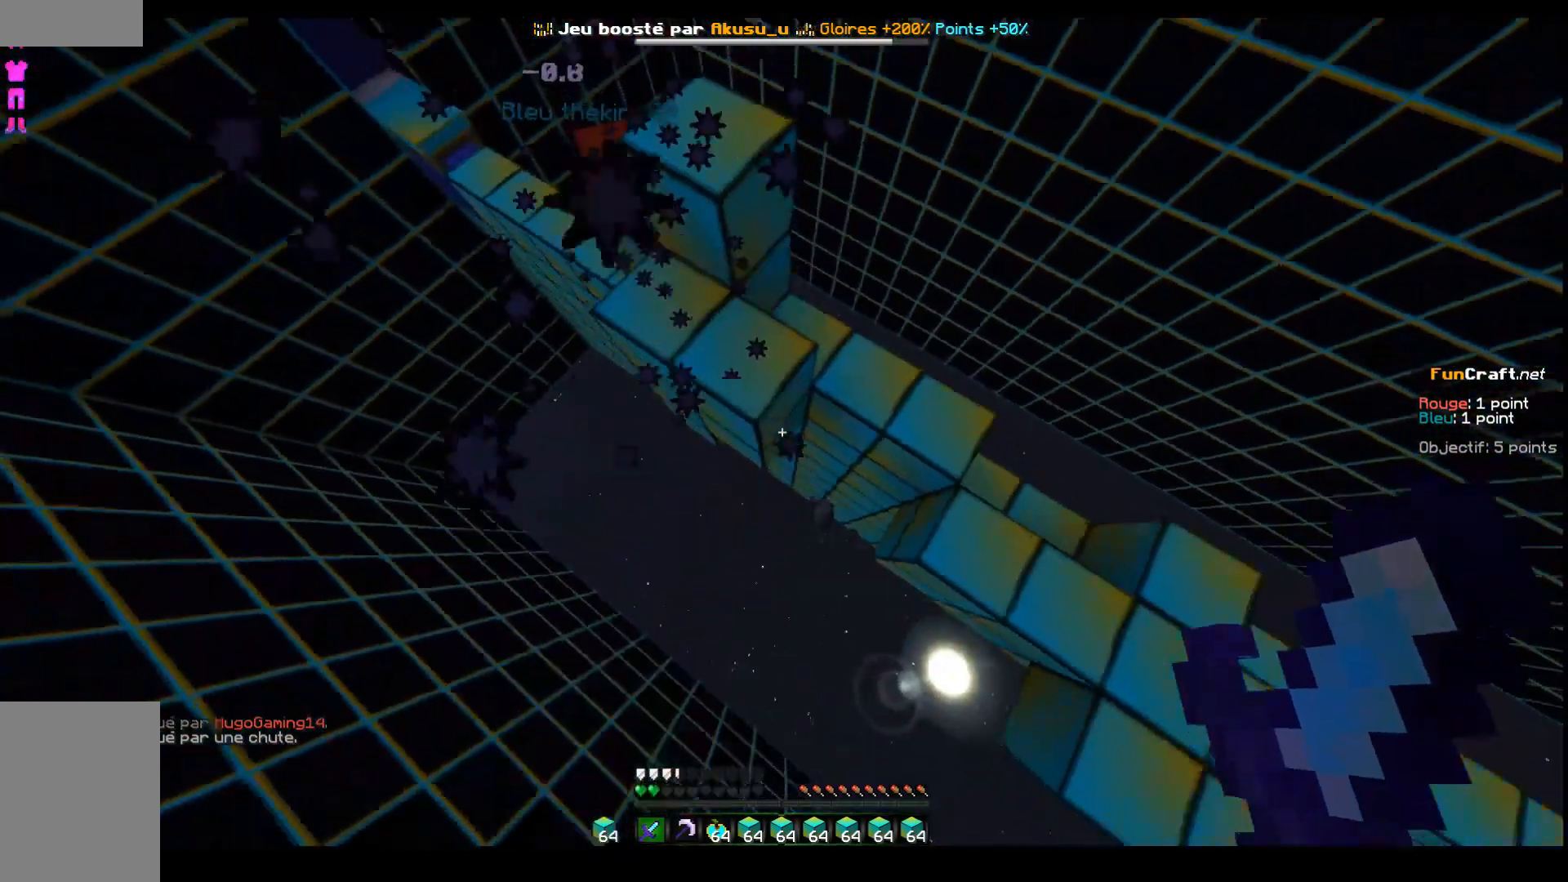
{"keys": ["z"], "events": []}
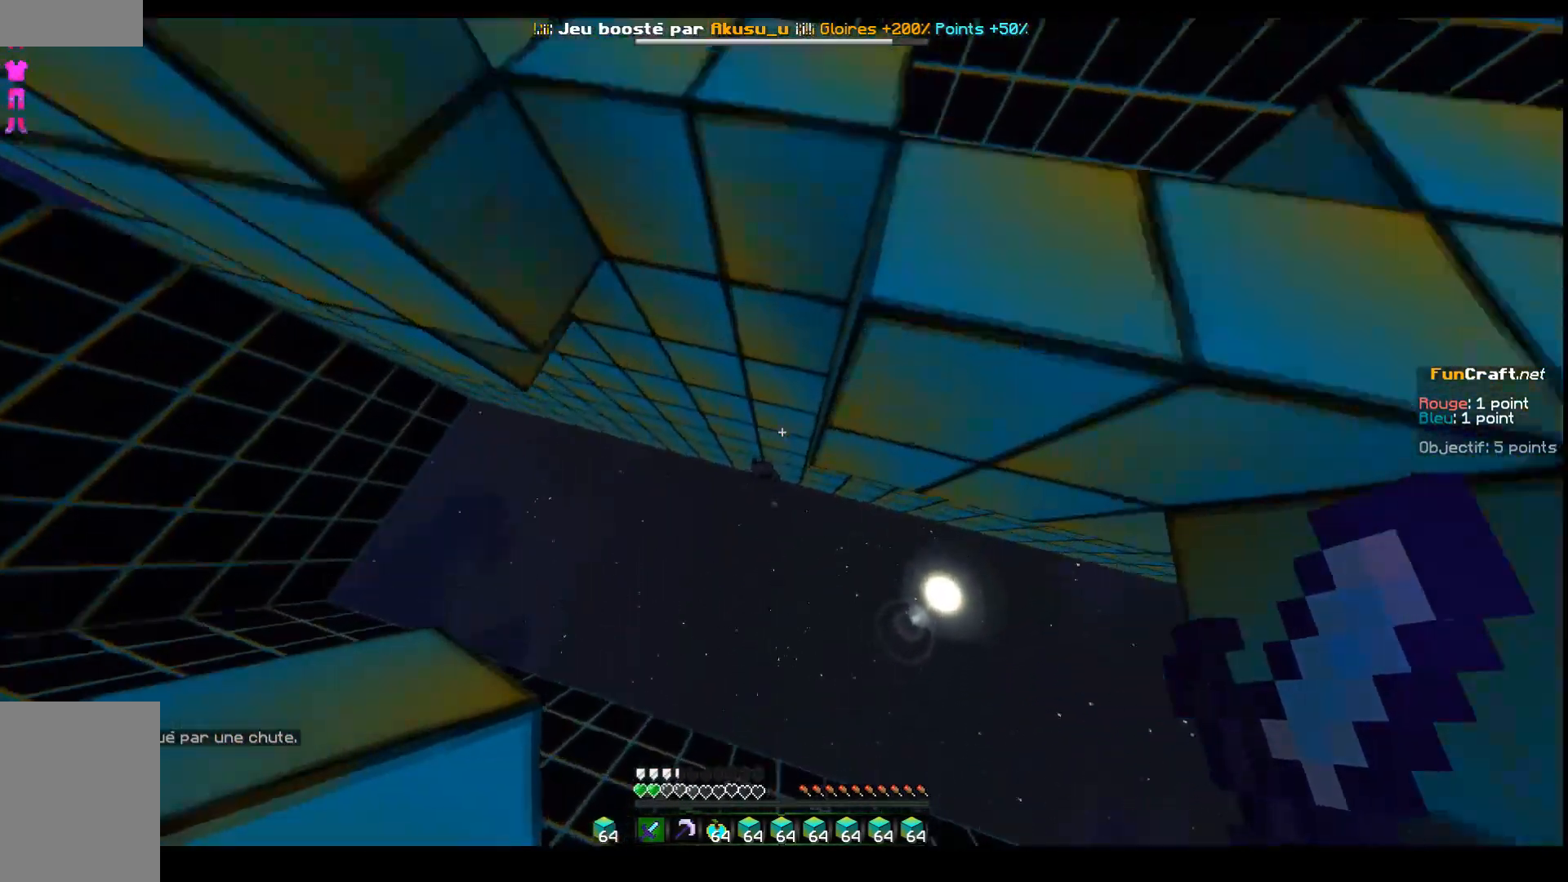
{"keys": [], "events": [[450, "z", "up"]]}
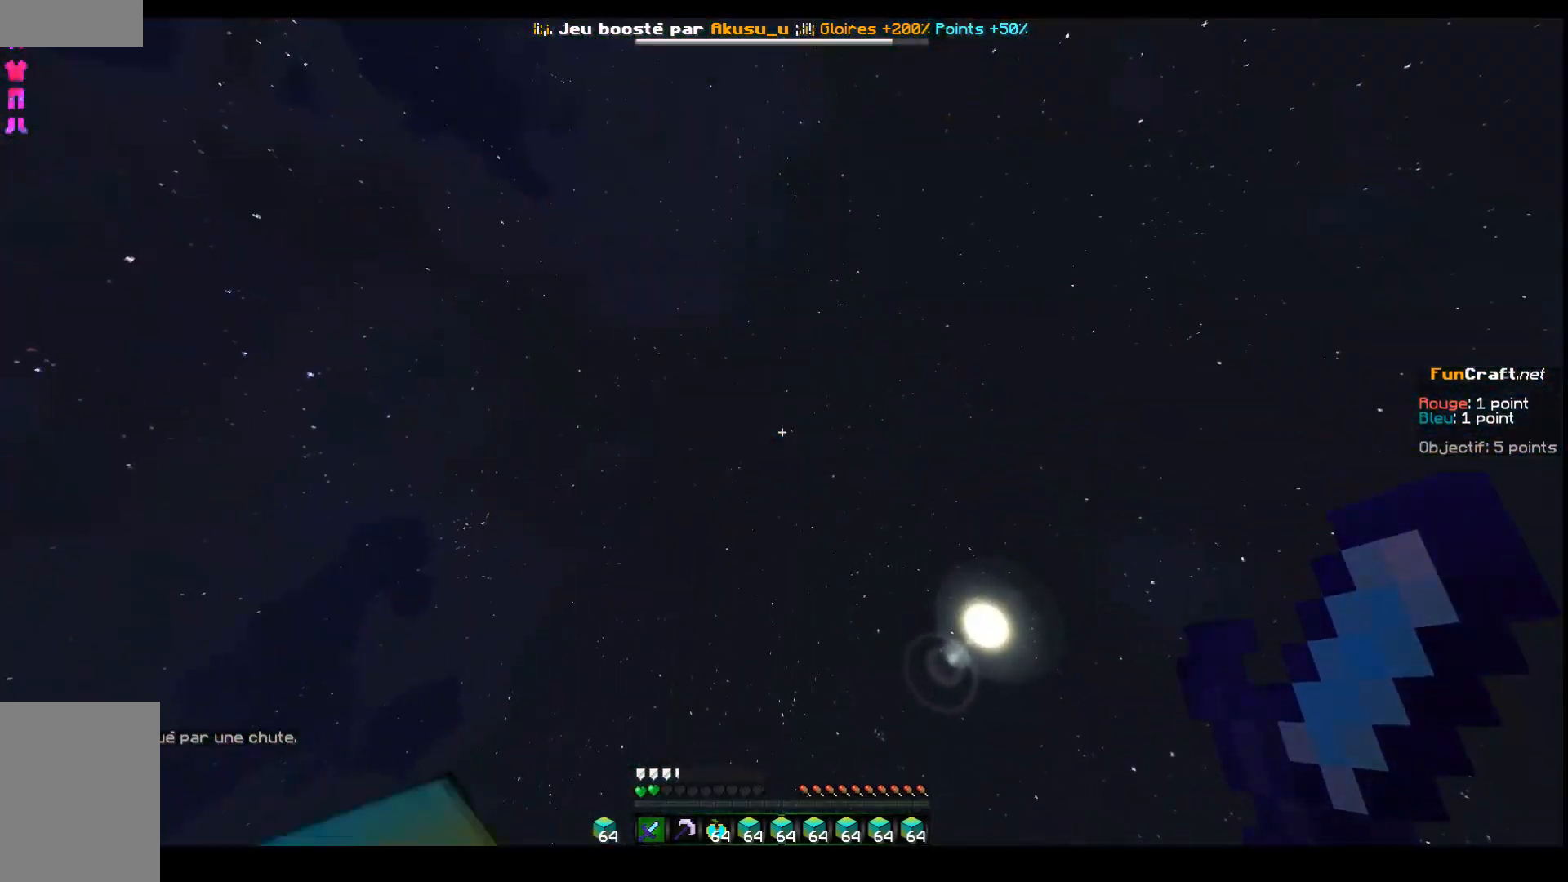
{"keys": ["z"], "events": [[283, "z", "down"]]}
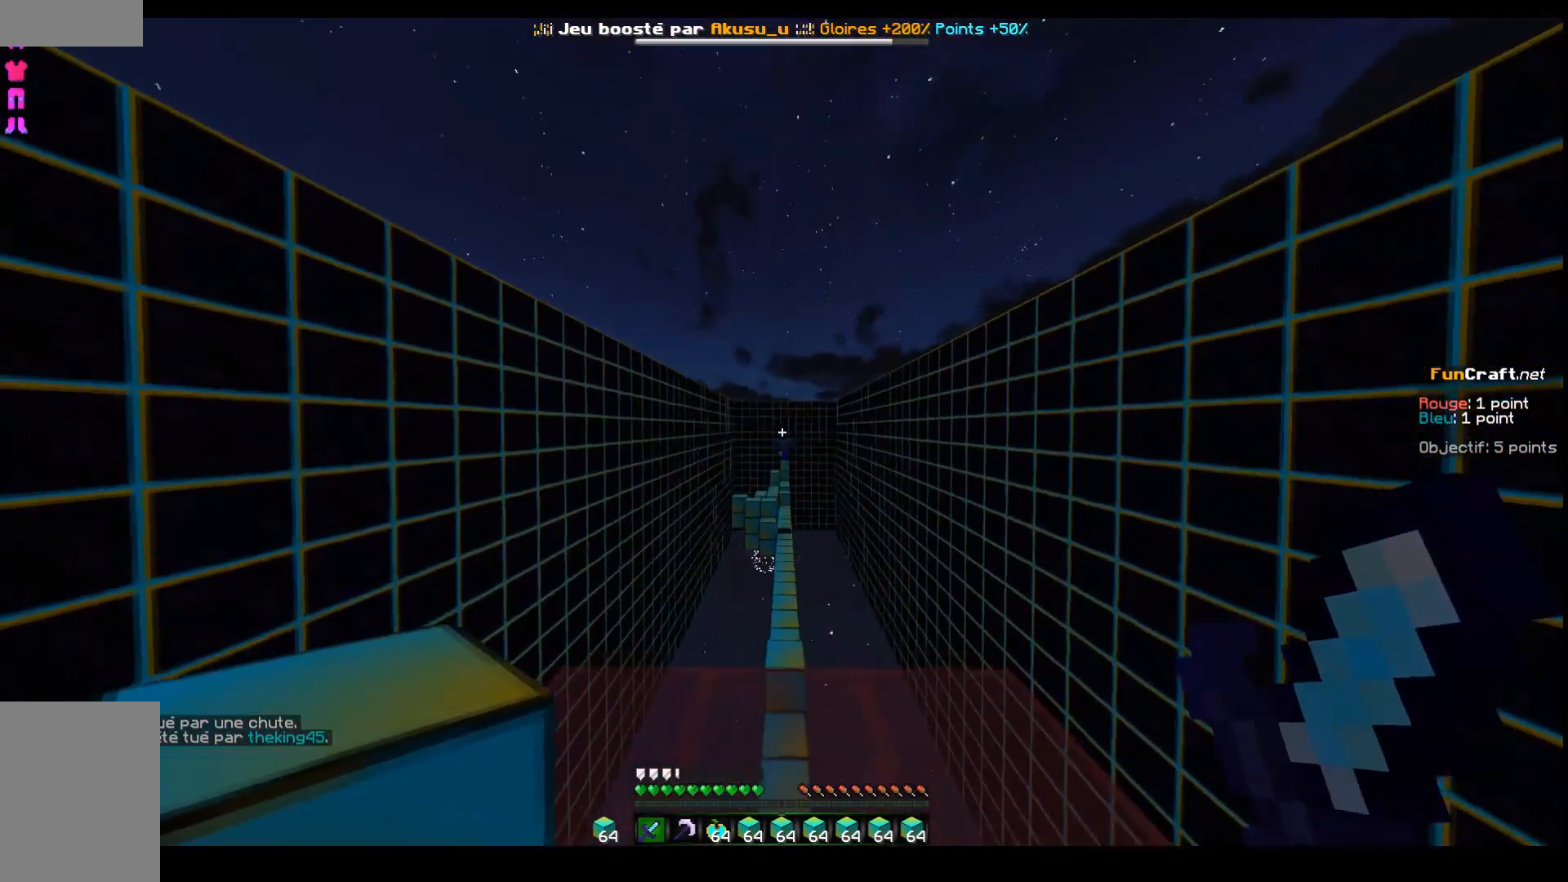
{"keys": ["space", "z"], "events": [[400, "space", "down"]]}
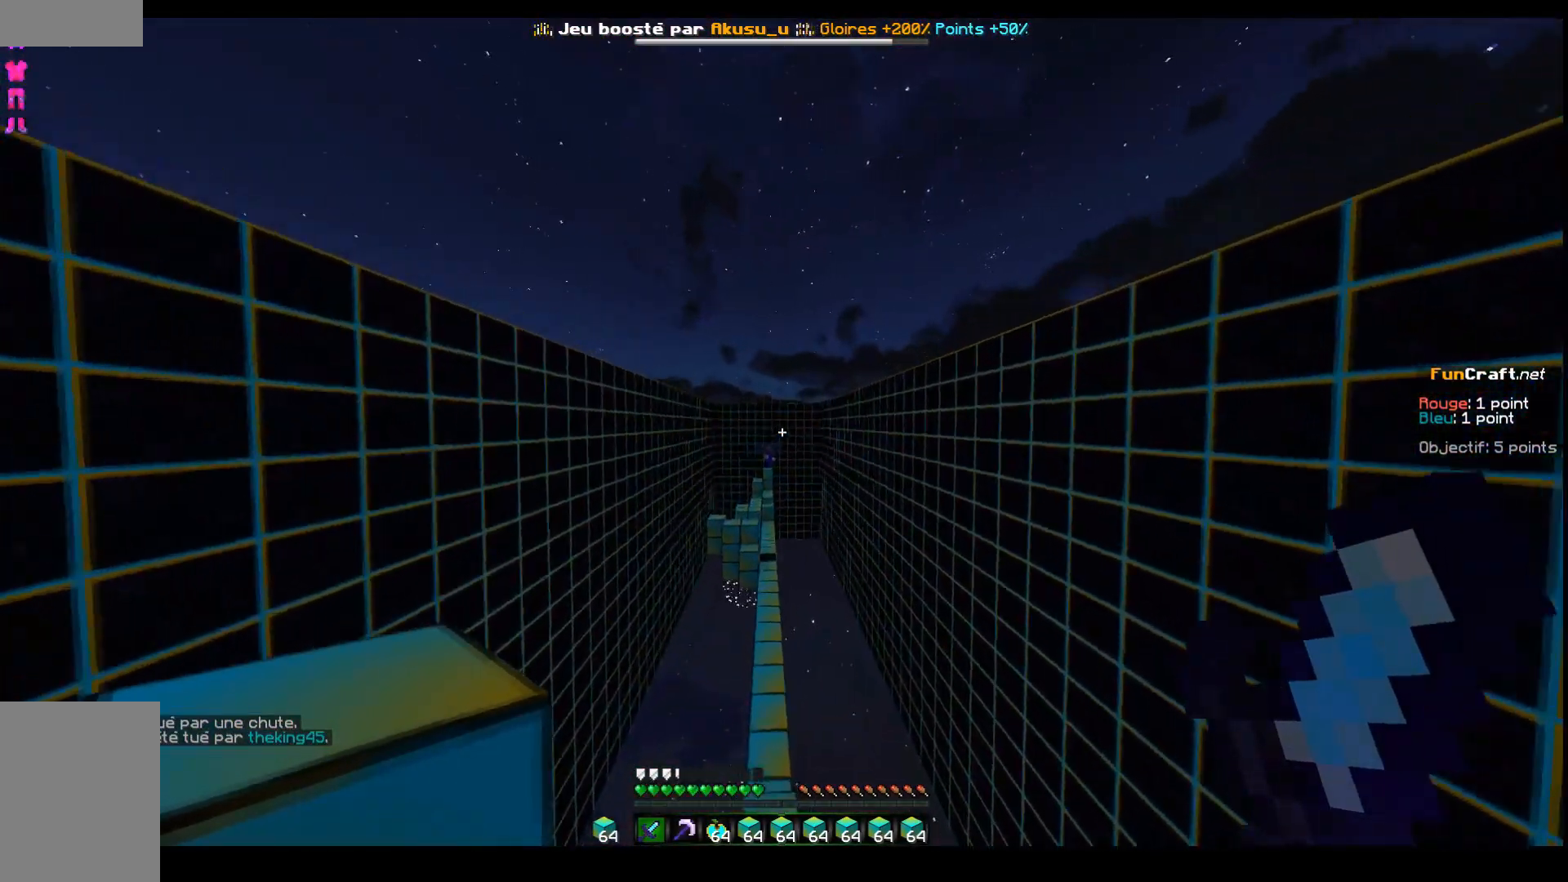
{"keys": ["z"], "events": [[400, "space", "up"]]}
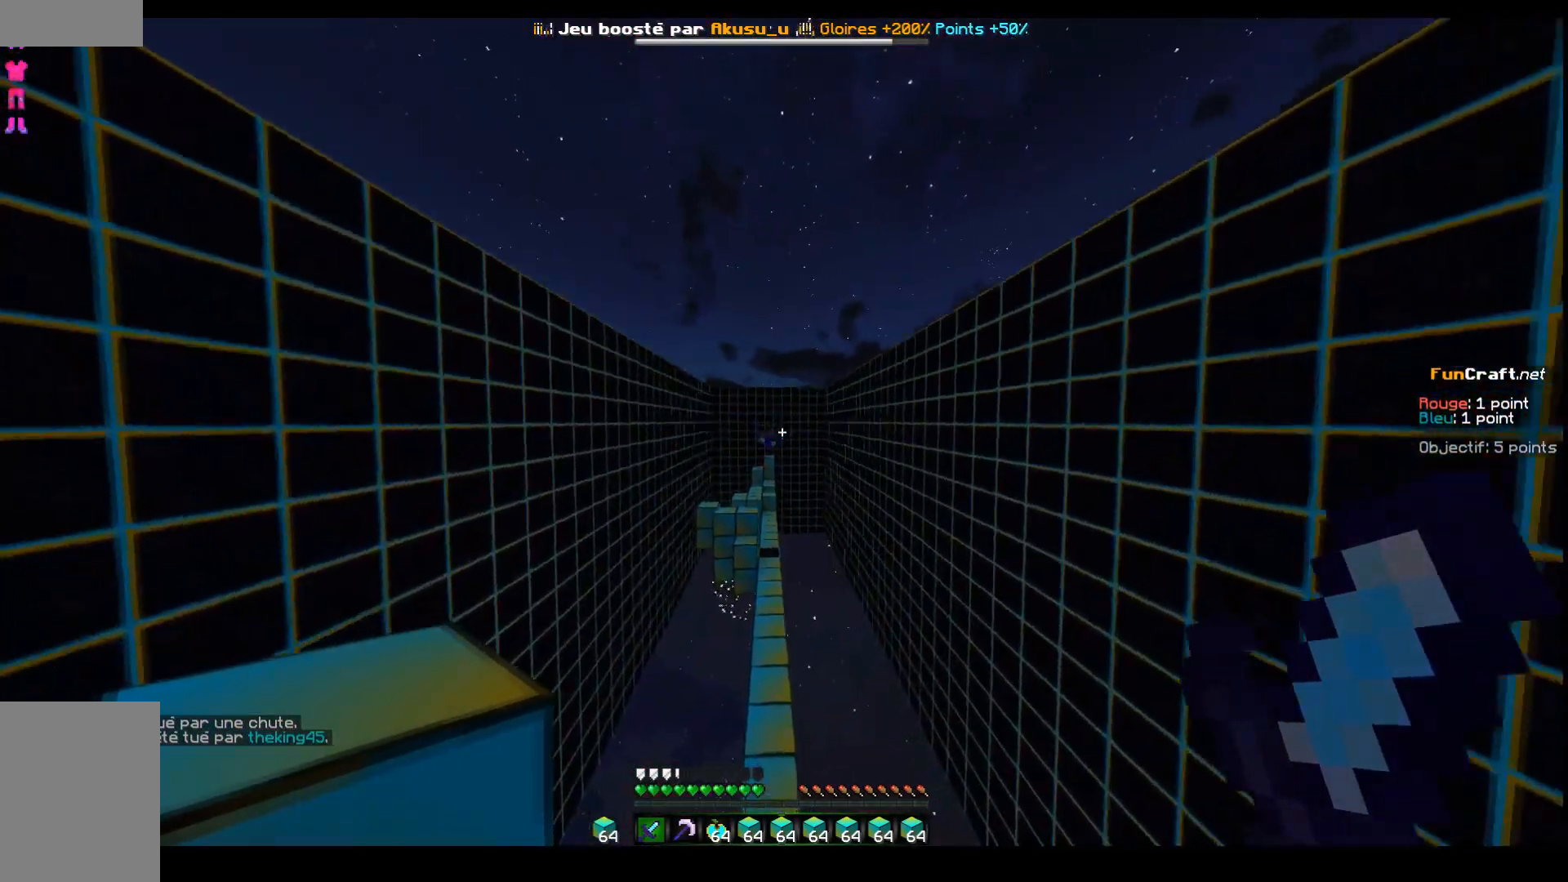
{"keys": ["z"], "events": []}
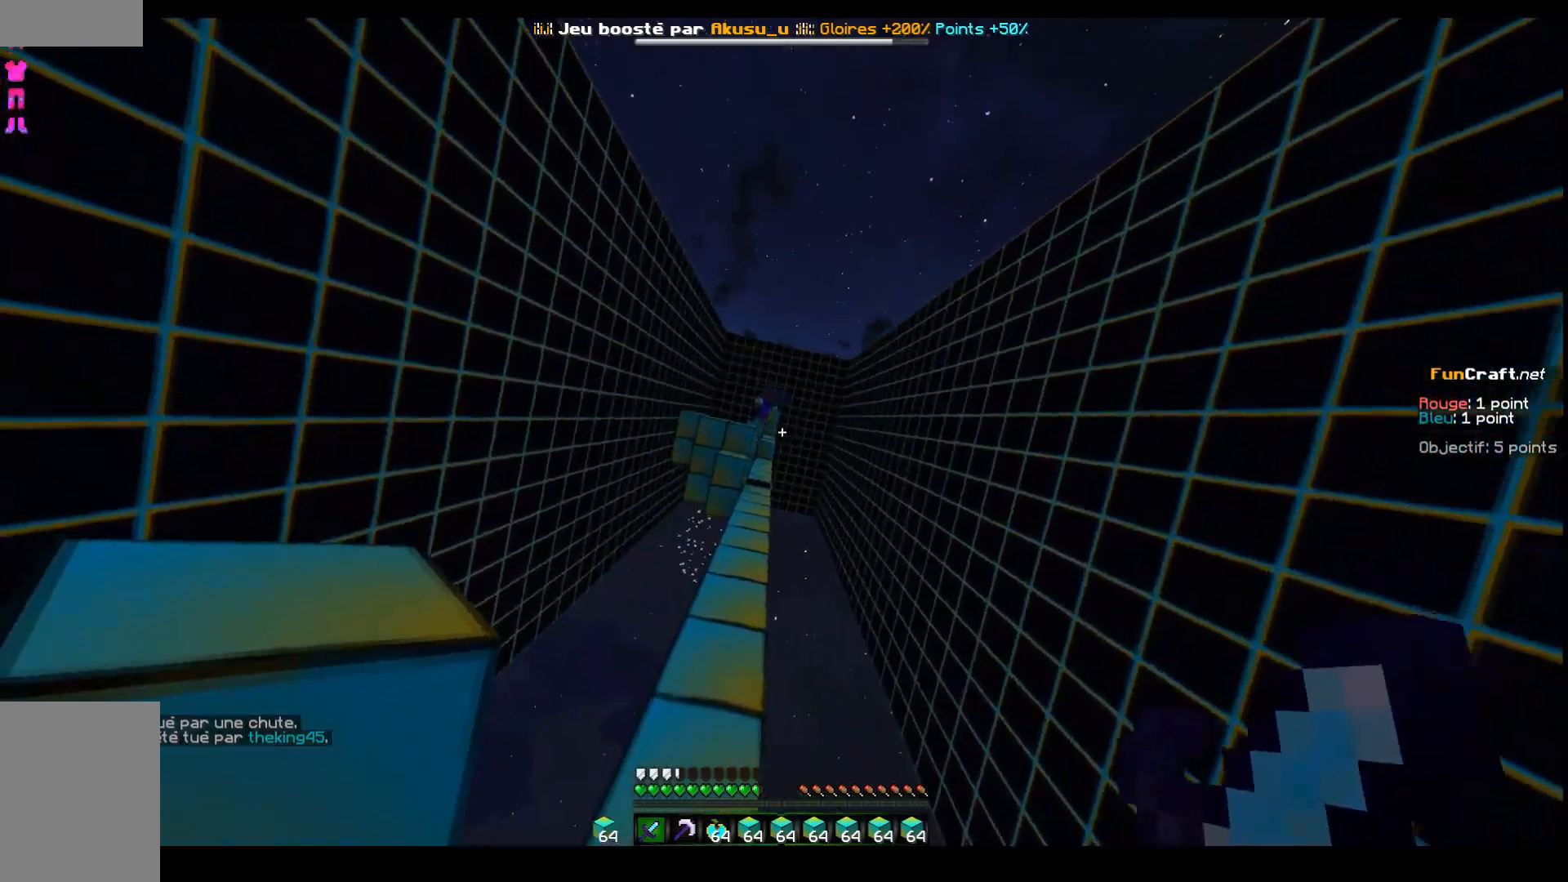
{"keys": ["space", "z"], "events": [[233, "space", "down"]]}
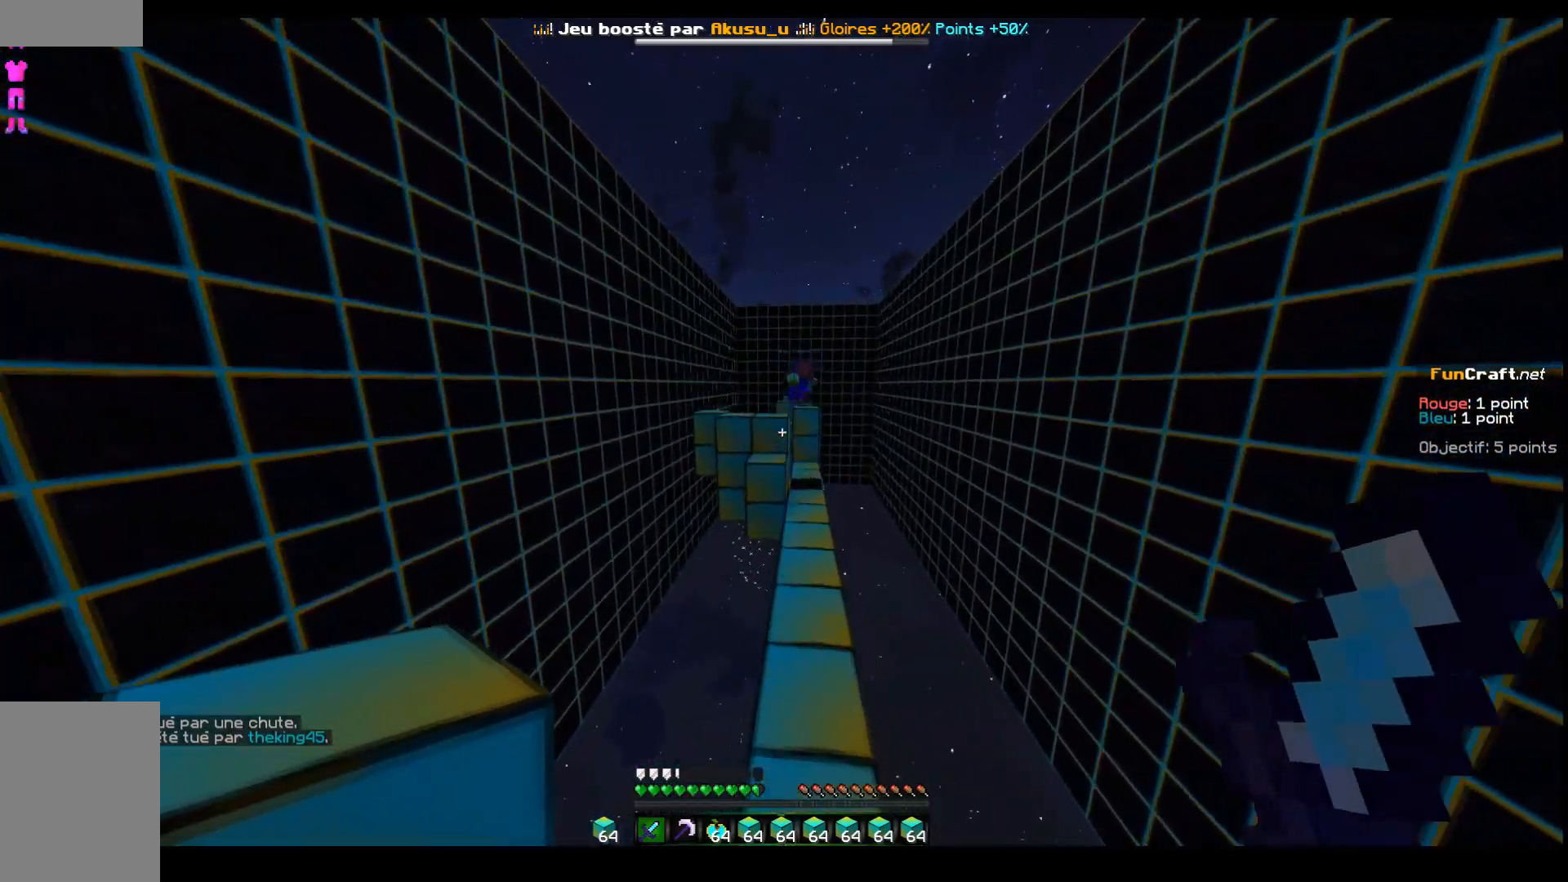
{"keys": ["z"], "events": [[100, "space", "up"], [133, "d", "down"], [233, "d", "up"]]}